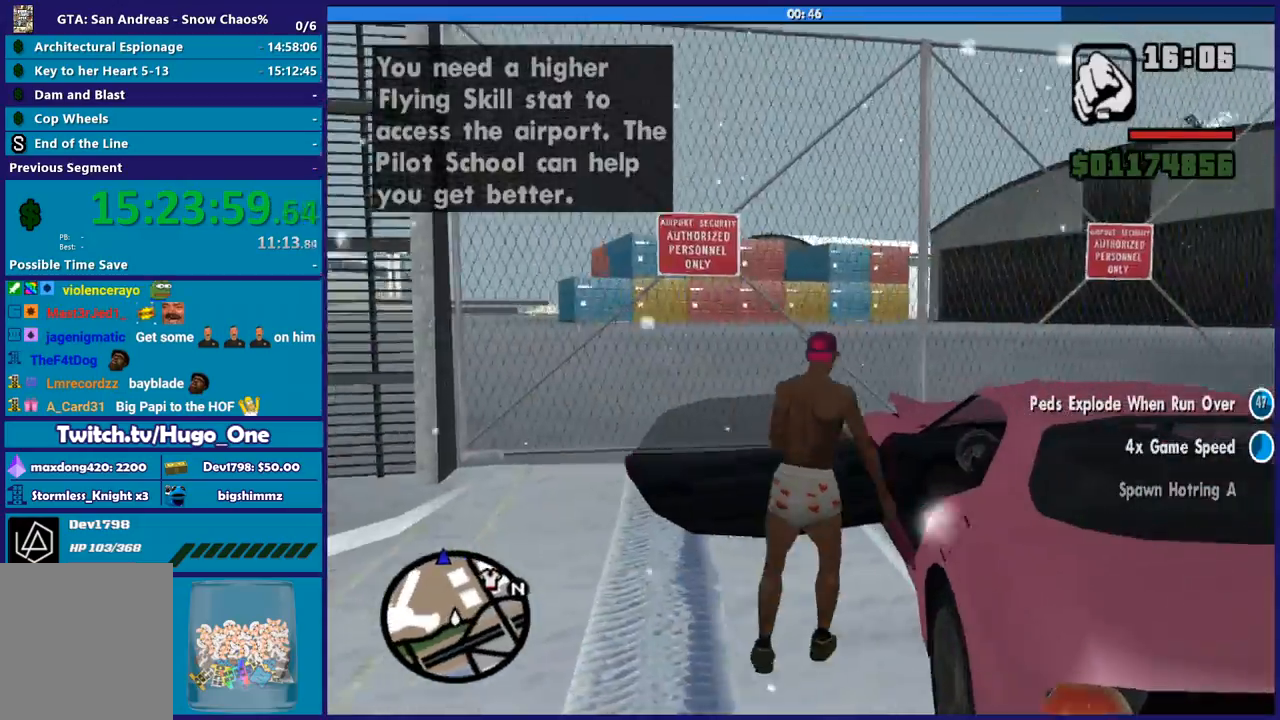
Gameplay with a controller (Xbox layout); each line is a JSON object with the inputs held at the frame after it. "button_events" lists button changes between this image and that frame as [ms after this image, input, new state], when the widget could be followed in between (sticks are given only as held states). Not read: L1 R1.
{"buttons": ["L2"], "left_stick": "right", "right_stick": "right", "button_events": [[333, "L2", "down"]]}
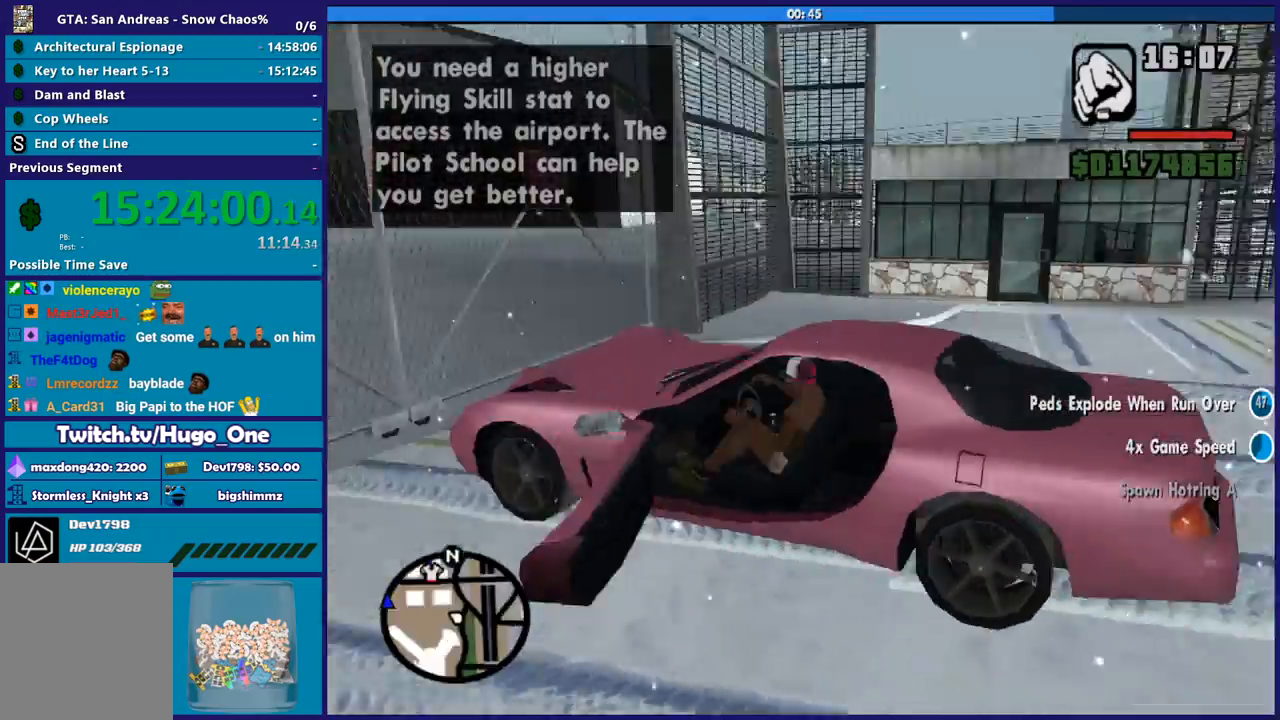
{"buttons": ["L2"], "left_stick": "right", "right_stick": "up-right", "button_events": []}
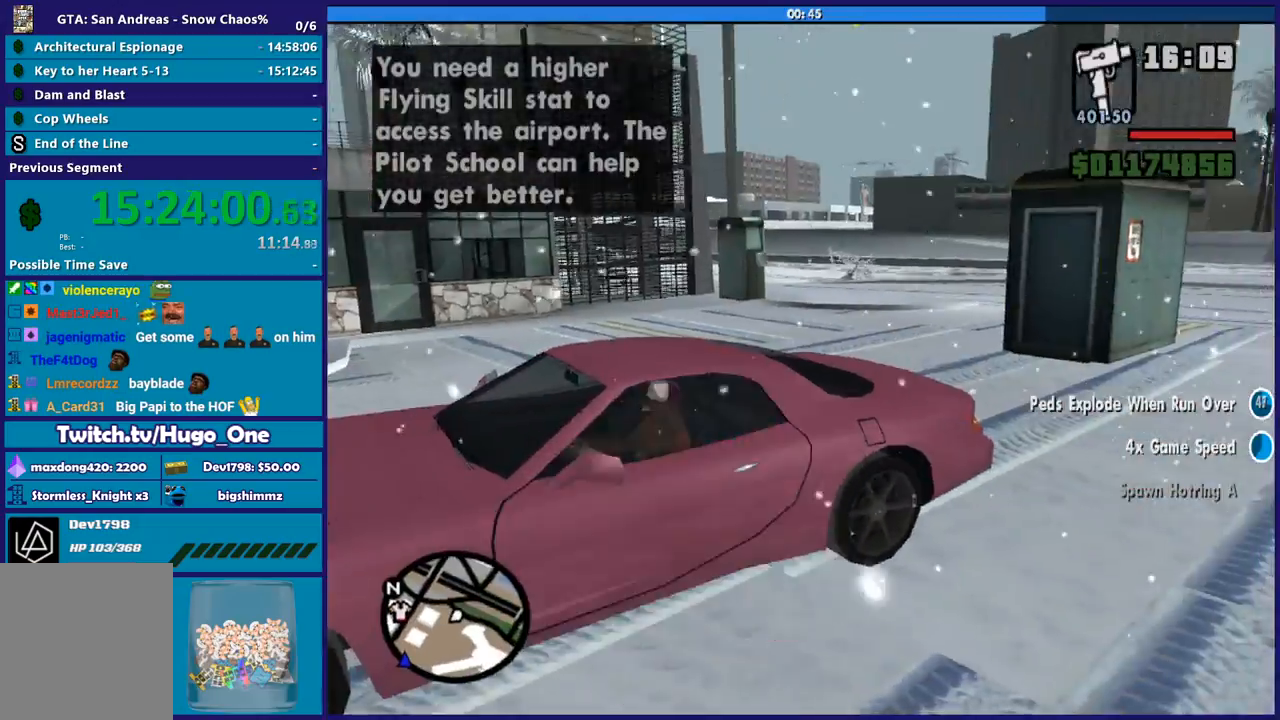
{"buttons": ["L2"], "left_stick": "right", "right_stick": "down-left", "button_events": []}
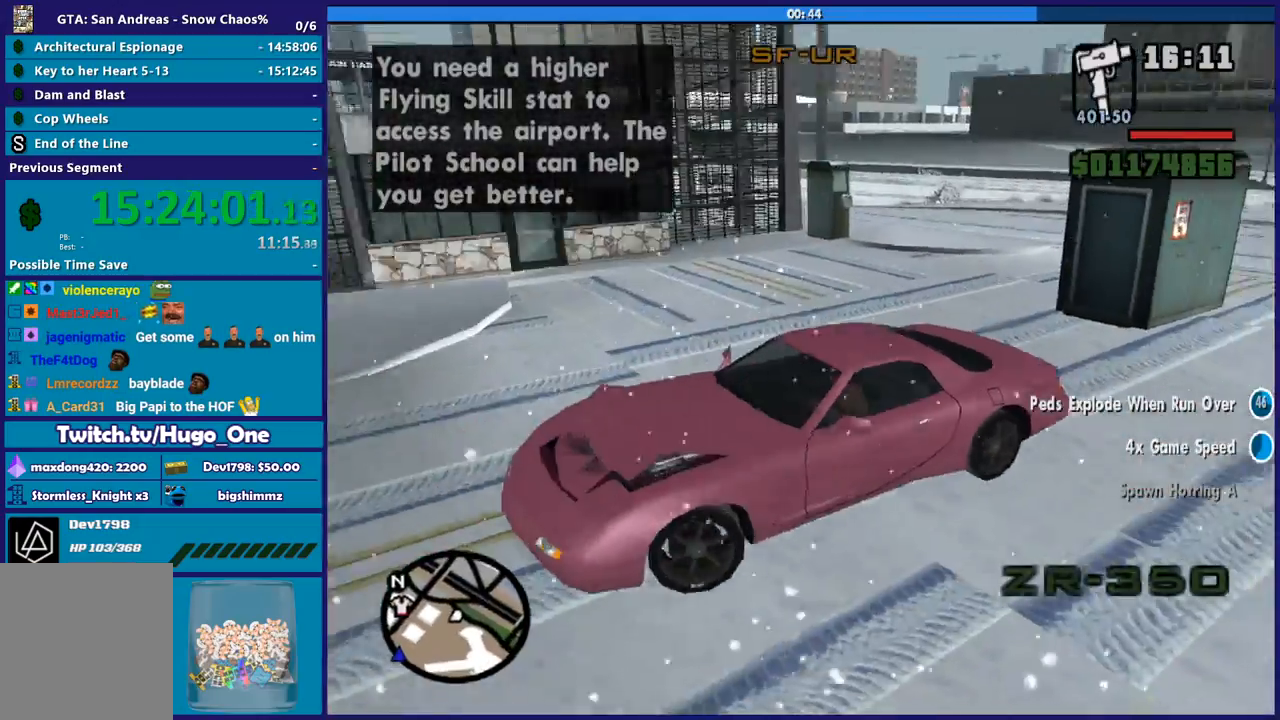
{"buttons": ["L2"], "left_stick": "center", "right_stick": "down-left", "button_events": []}
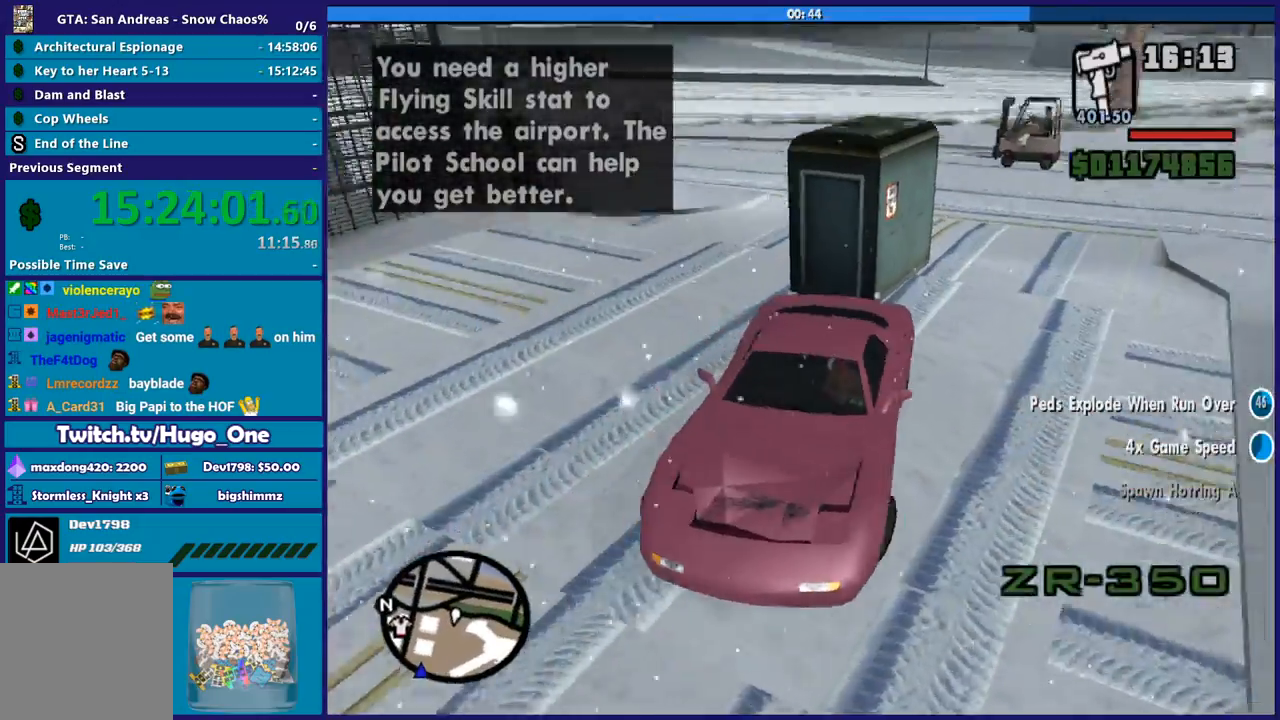
{"buttons": ["L2"], "left_stick": "down-right", "right_stick": "down-left", "button_events": []}
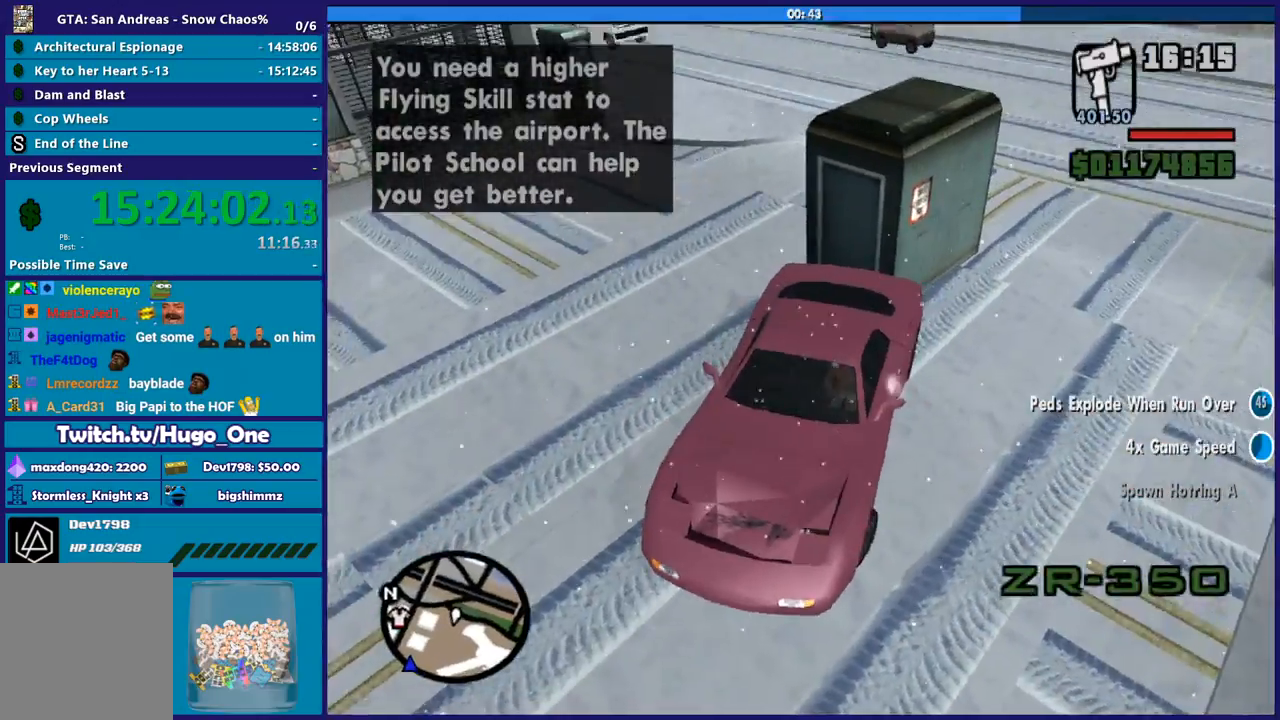
{"buttons": ["R2"], "left_stick": "right", "right_stick": "left", "button_events": [[167, "R2", "down"], [200, "L2", "up"]]}
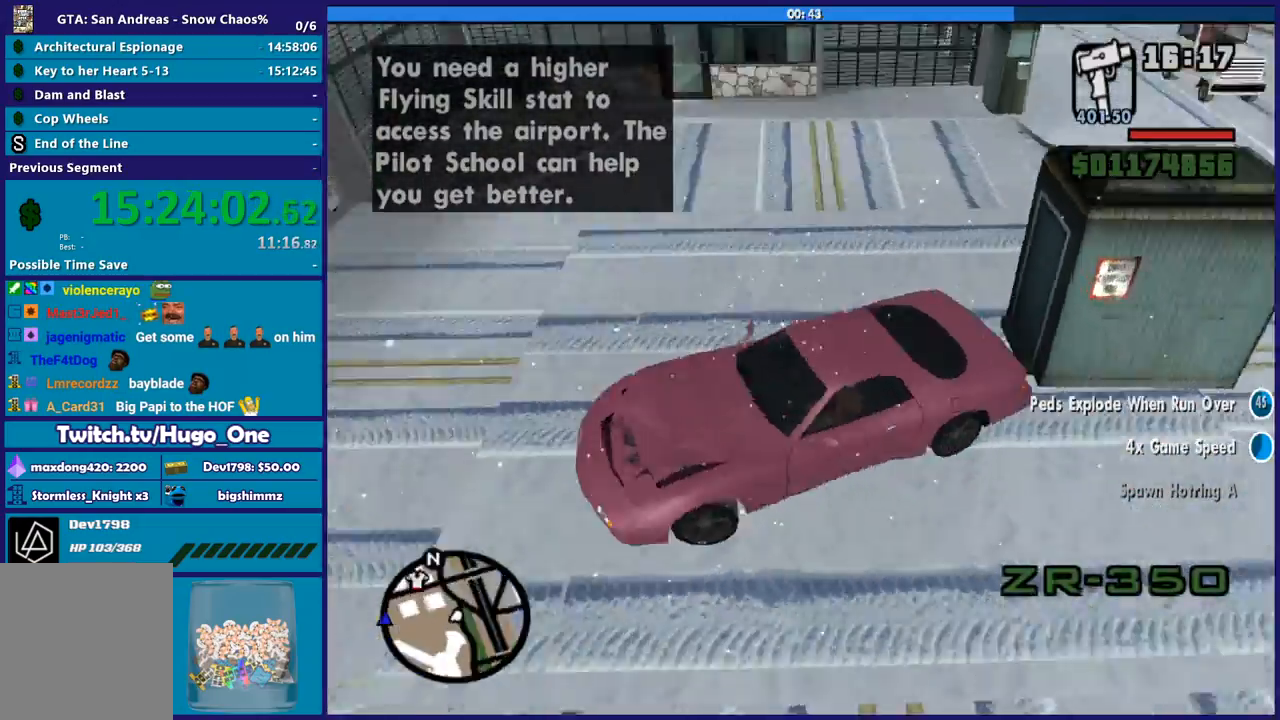
{"buttons": ["L2"], "left_stick": "down", "right_stick": "right", "button_events": [[467, "R2", "up"], [500, "L2", "down"]]}
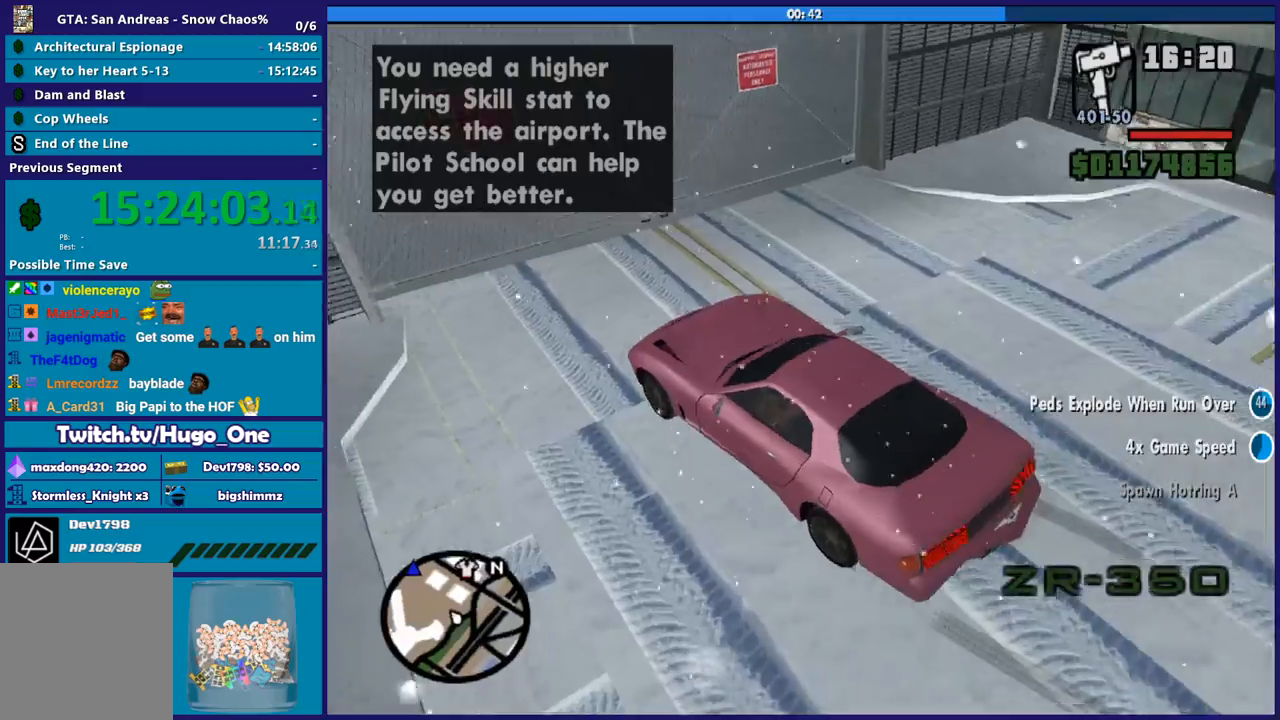
{"buttons": ["R2"], "left_stick": "left", "right_stick": "up-right", "button_events": [[234, "L2", "up"], [300, "R2", "down"]]}
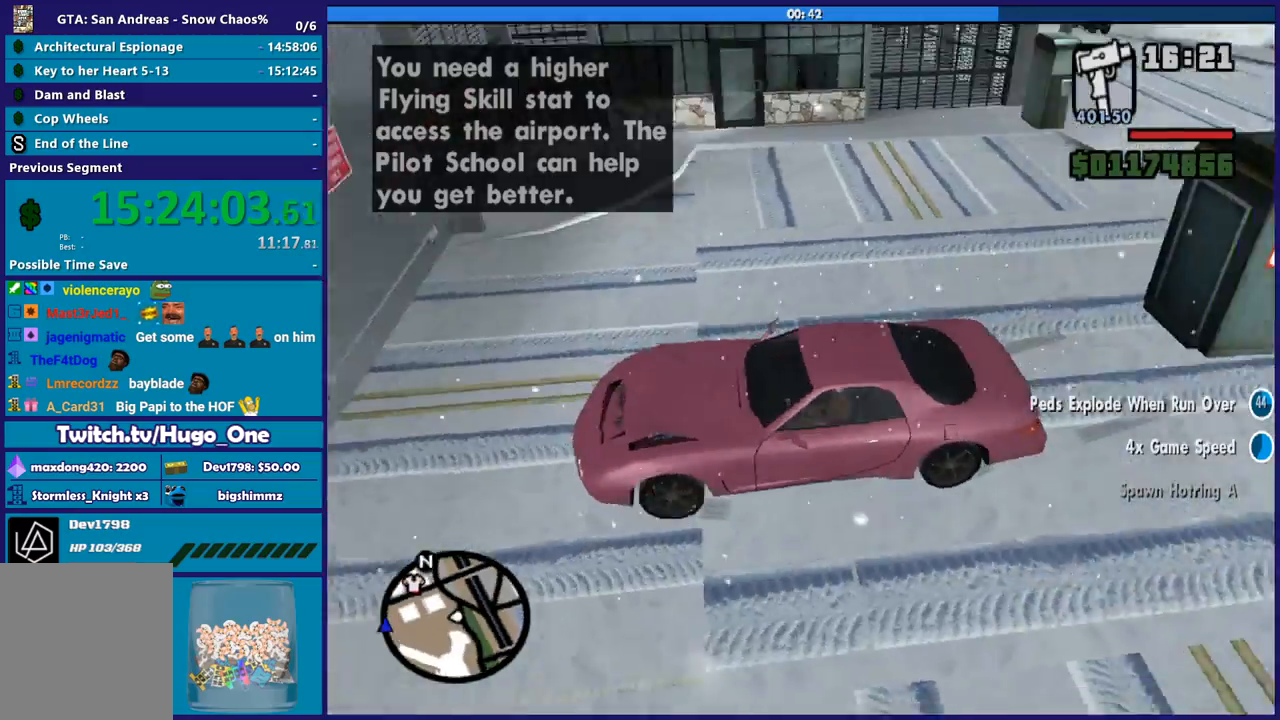
{"buttons": ["R2"], "left_stick": "down-left", "right_stick": "center", "button_events": []}
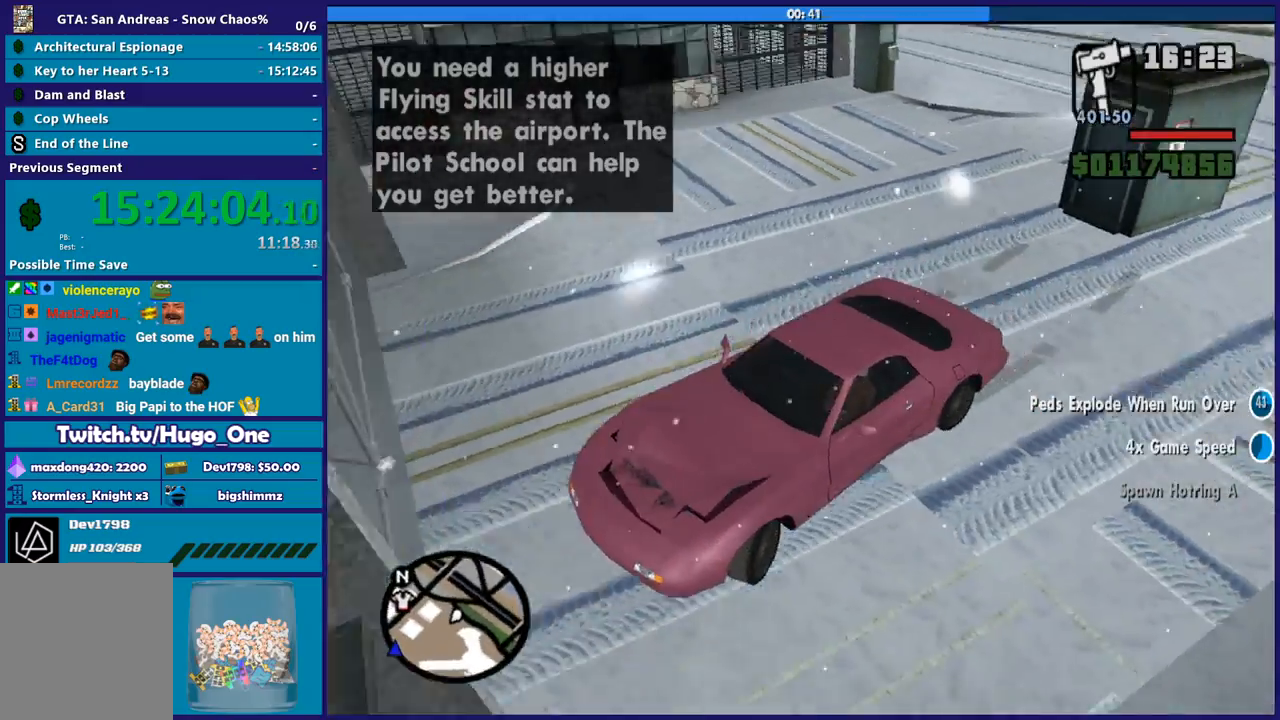
{"buttons": ["L2"], "left_stick": "right", "right_stick": "right", "button_events": [[100, "R2", "up"], [334, "L2", "down"]]}
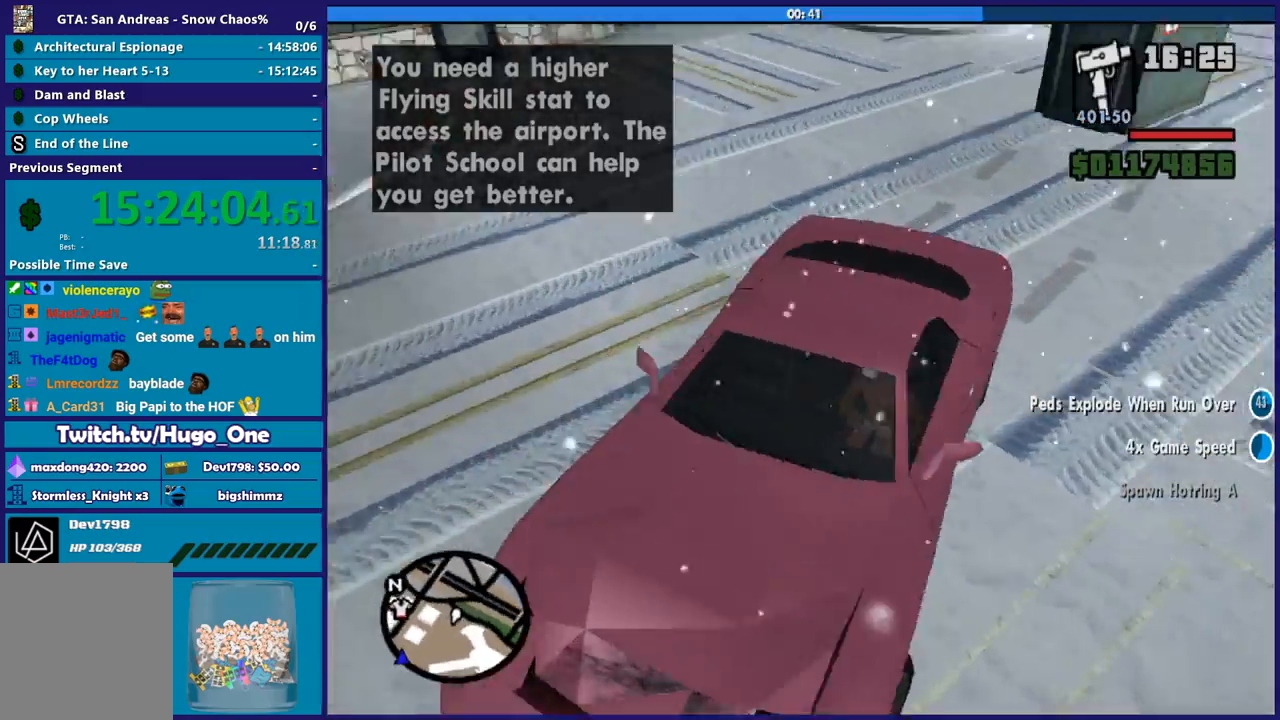
{"buttons": ["L2"], "left_stick": "center", "right_stick": "center", "button_events": []}
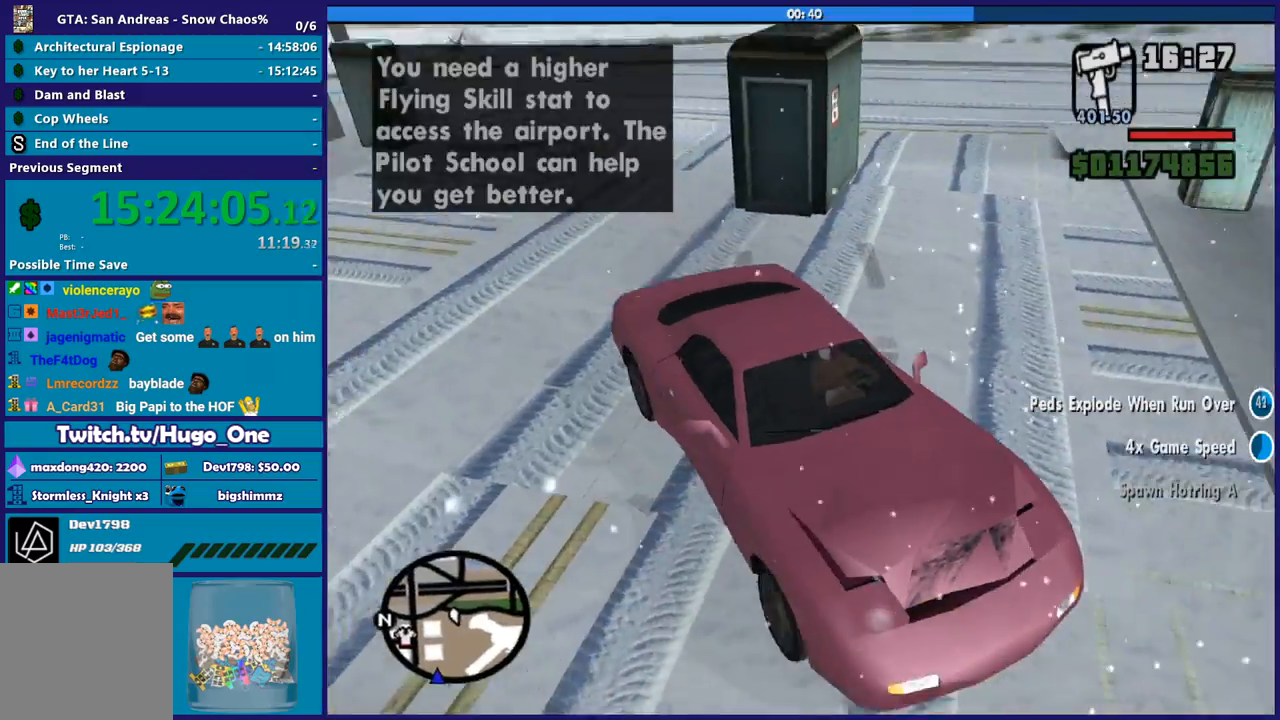
{"buttons": ["L2"], "left_stick": "center", "right_stick": "center", "button_events": []}
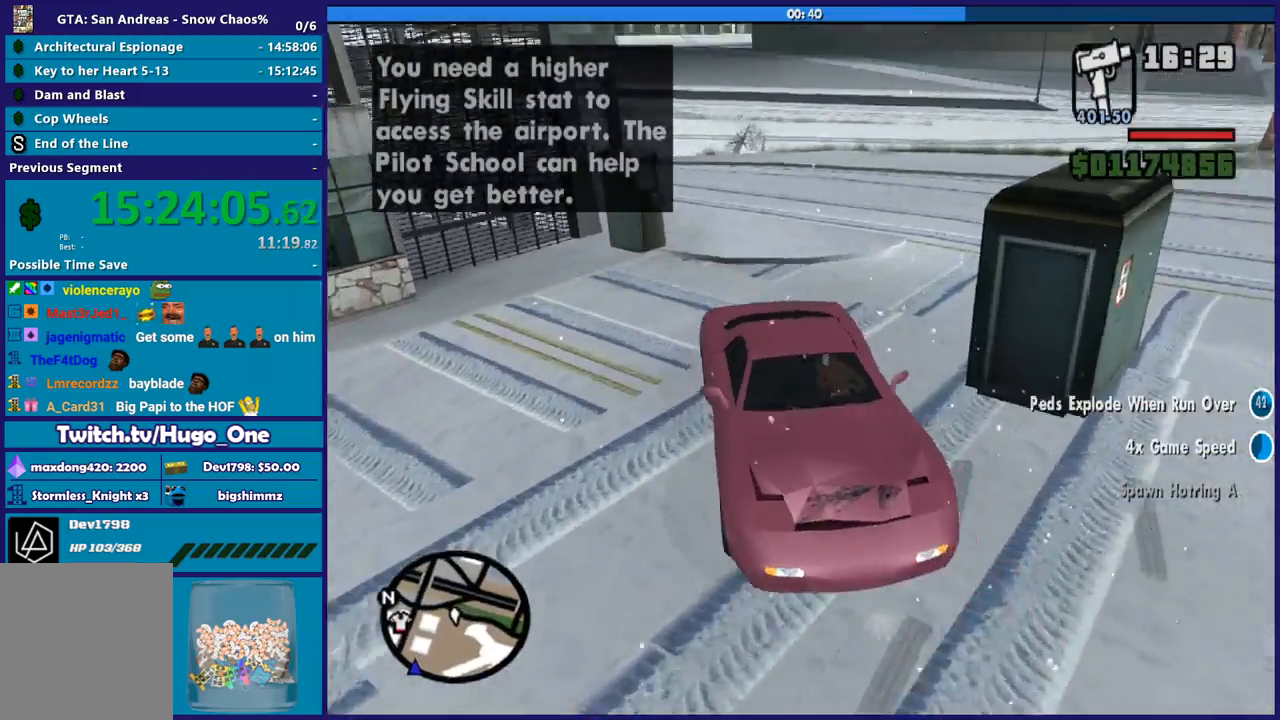
{"buttons": ["R2"], "left_stick": "center", "right_stick": "left", "button_events": [[400, "L2", "up"], [433, "R2", "down"]]}
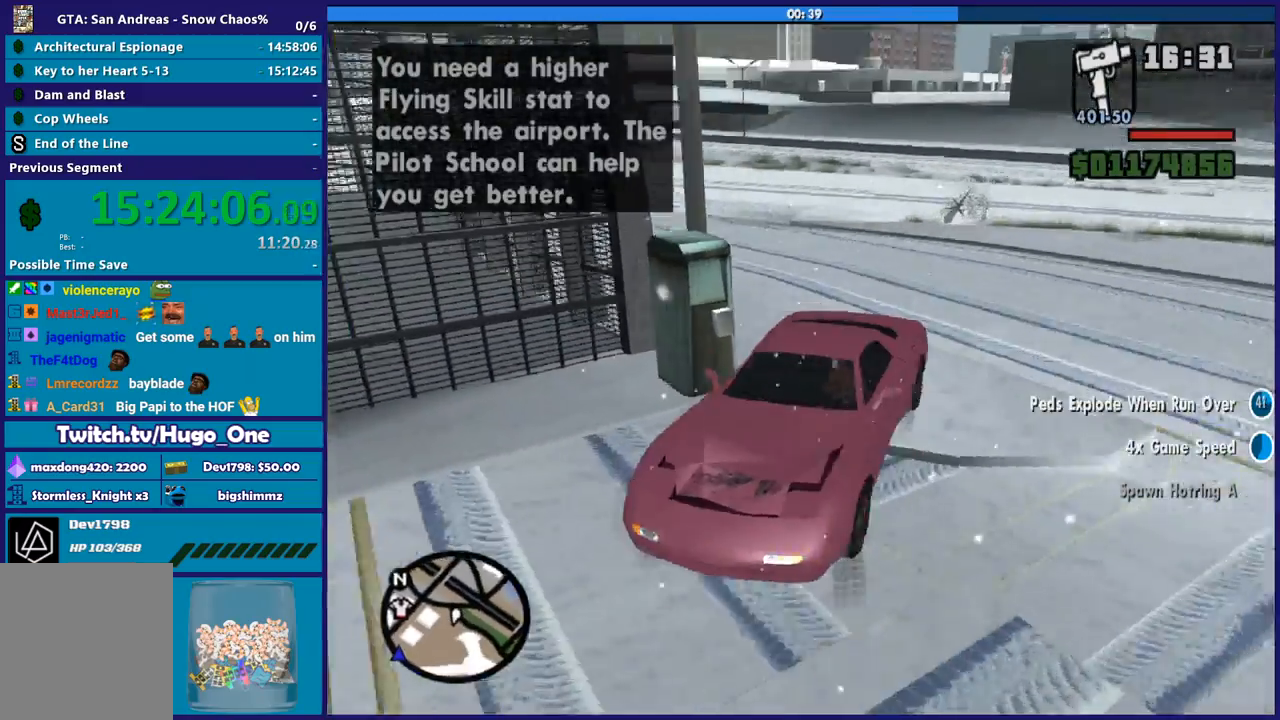
{"buttons": ["R2"], "left_stick": "down-left", "right_stick": "left", "button_events": []}
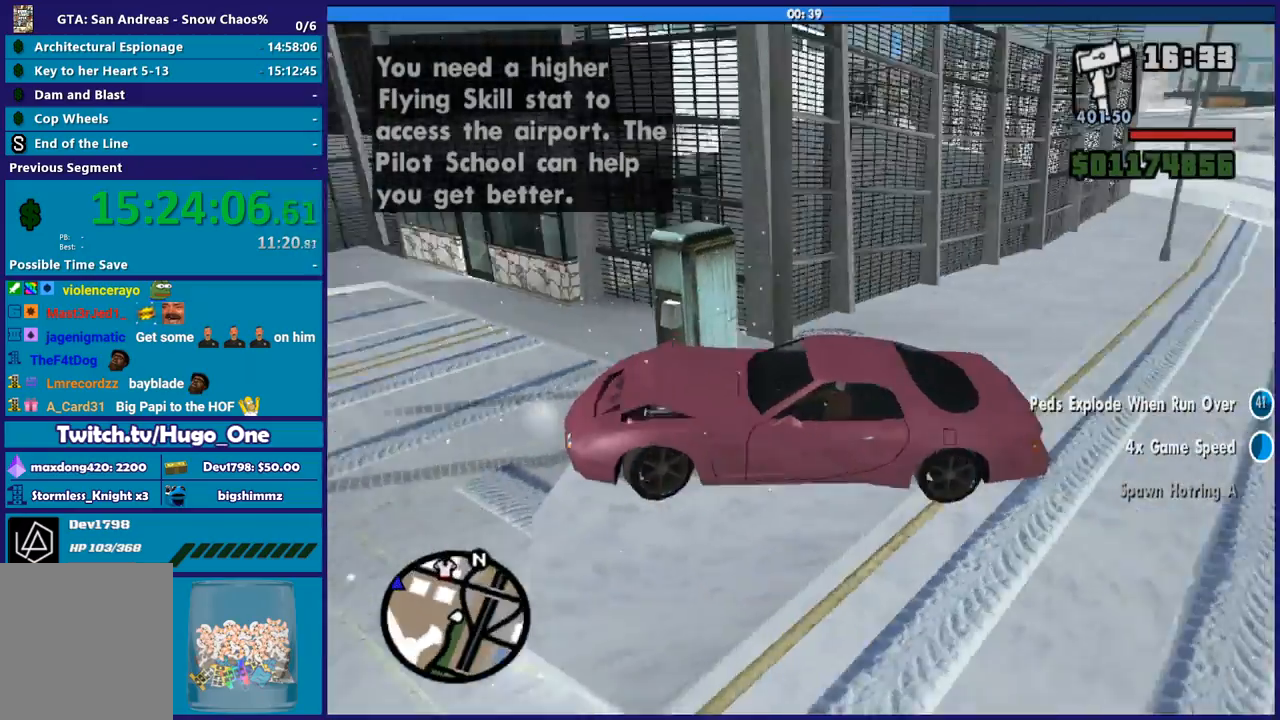
{"buttons": ["R2"], "left_stick": "right", "right_stick": "down", "button_events": []}
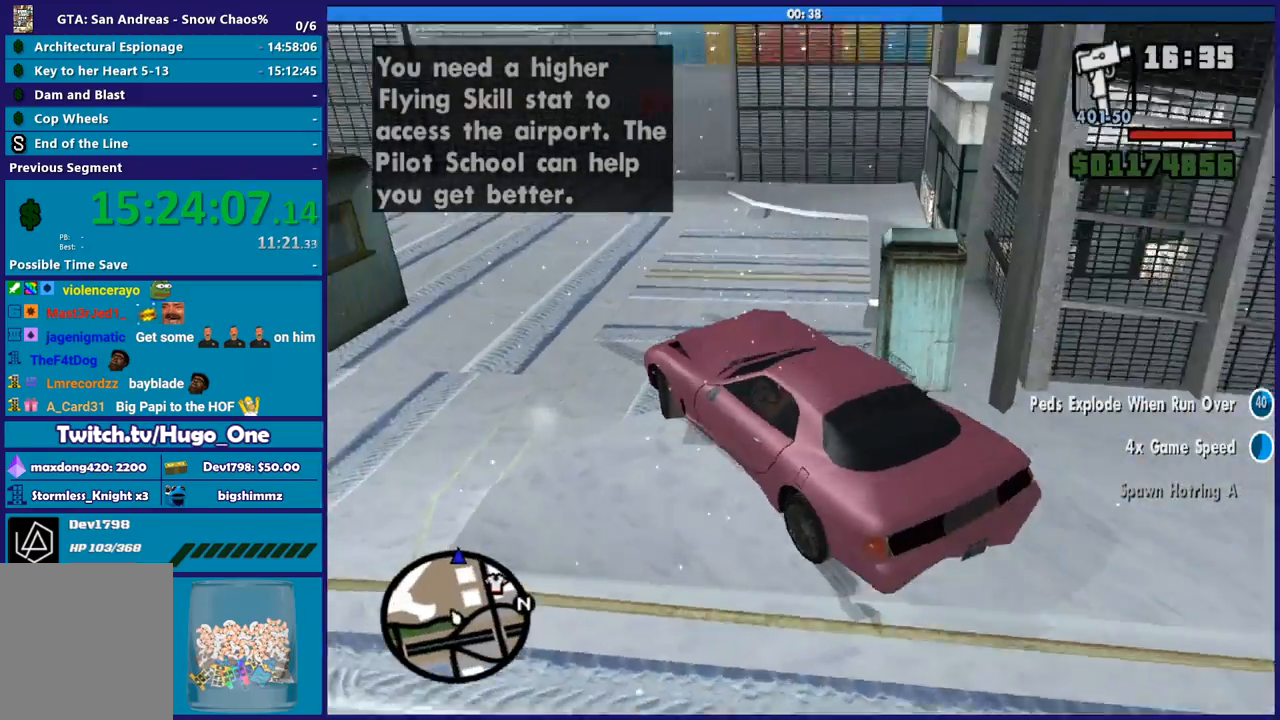
{"buttons": ["R2"], "left_stick": "right", "right_stick": "down-right", "button_events": [[167, "R2", "up"], [434, "R2", "down"]]}
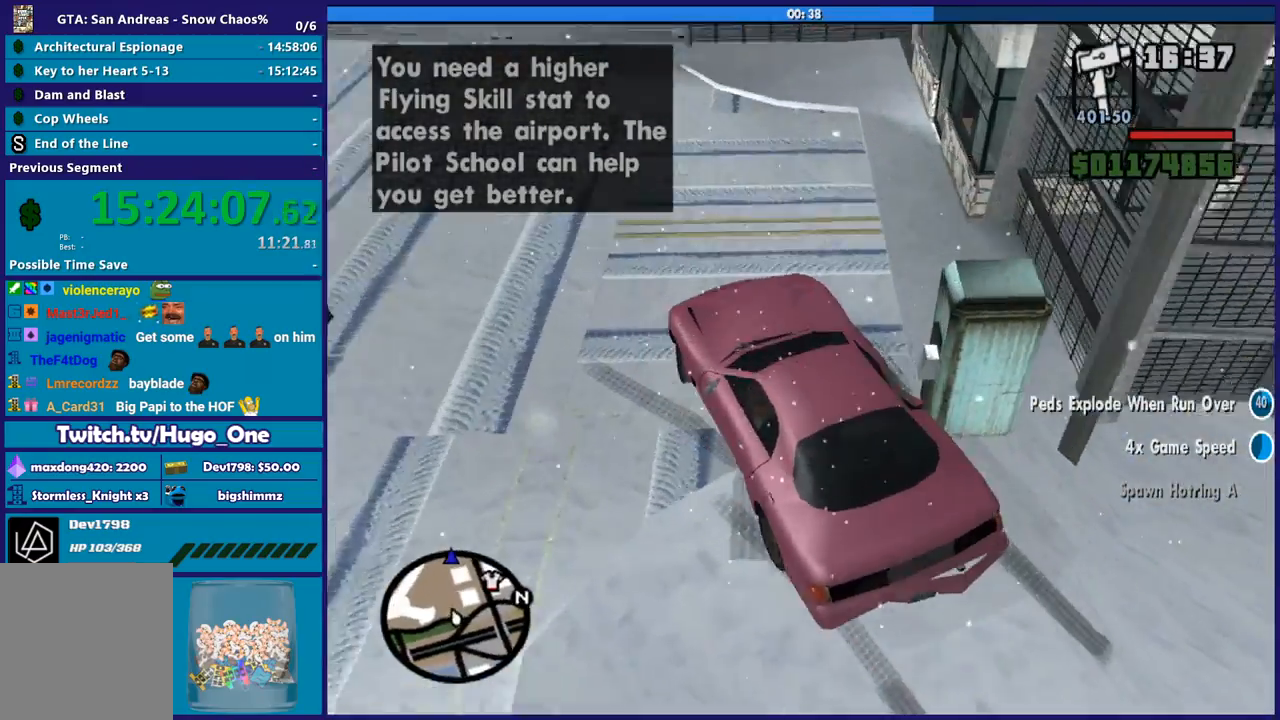
{"buttons": ["R2"], "left_stick": "right", "right_stick": "down-right", "button_events": [[300, "R2", "up"], [500, "R2", "down"]]}
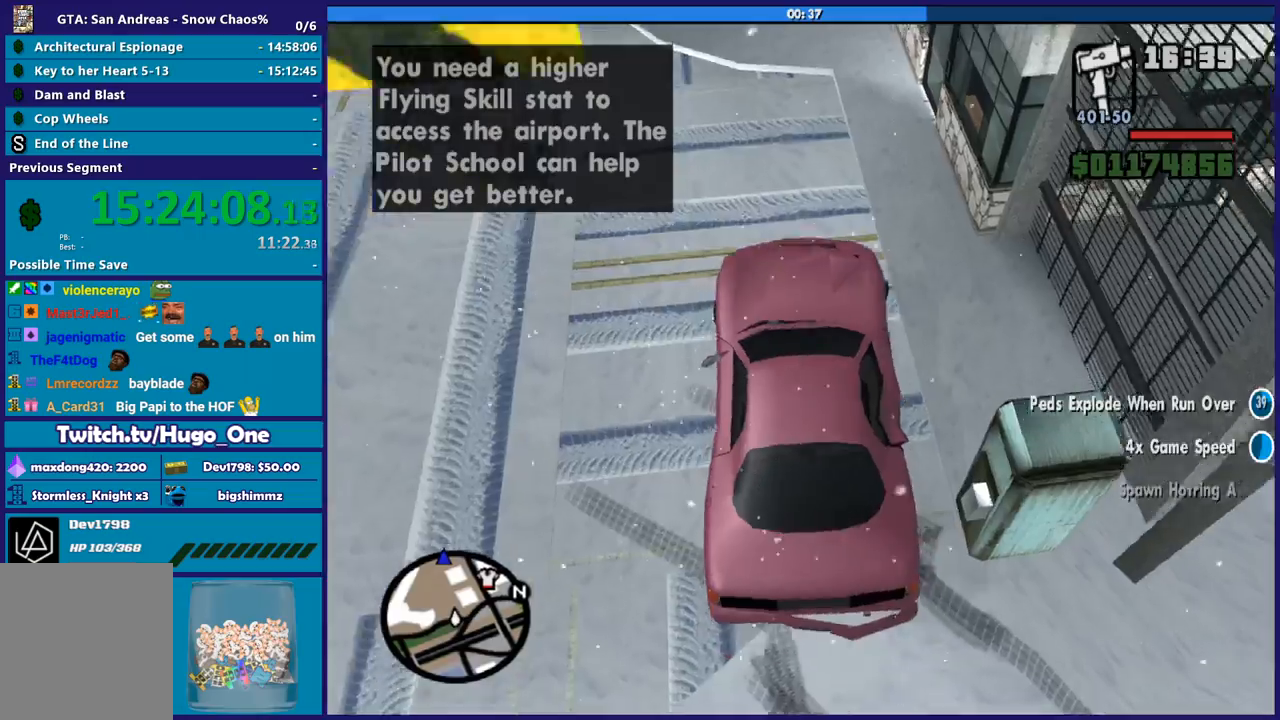
{"buttons": ["R2"], "left_stick": "left", "right_stick": "right", "button_events": [[167, "R2", "up"], [300, "R2", "down"]]}
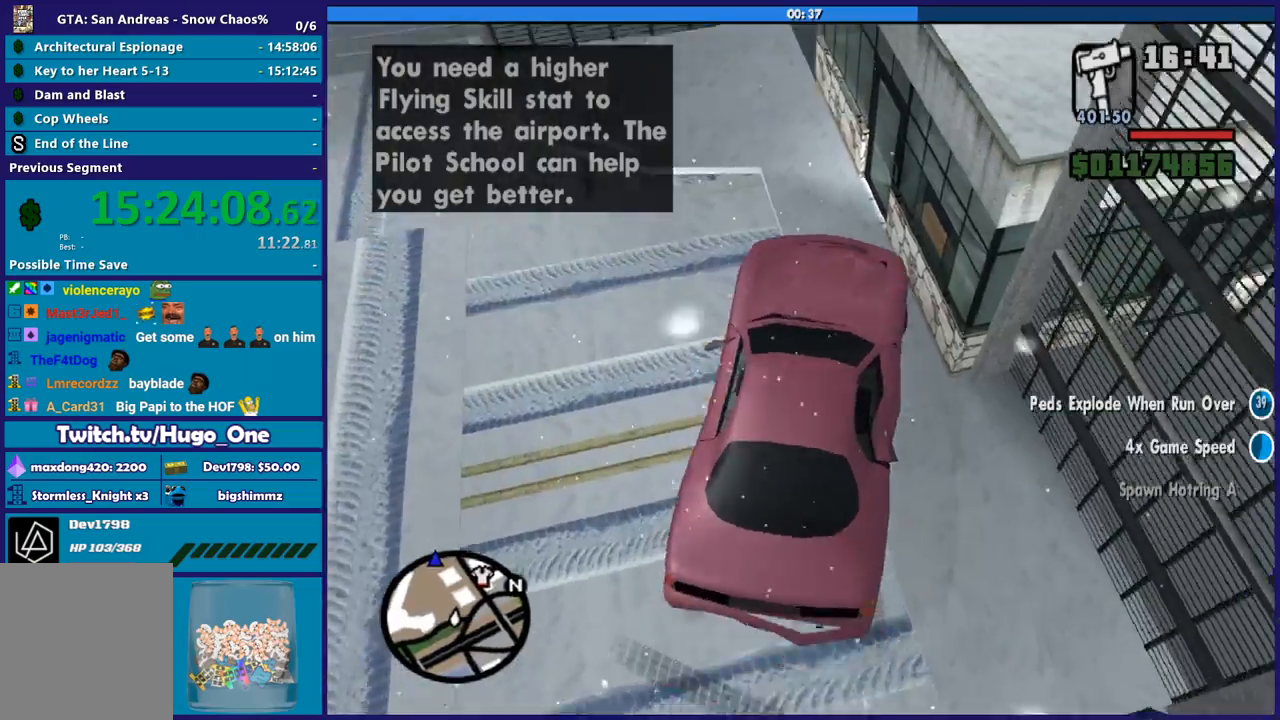
{"buttons": ["R2"], "left_stick": "up-left", "right_stick": "right", "button_events": [[33, "R2", "up"], [333, "R2", "down"]]}
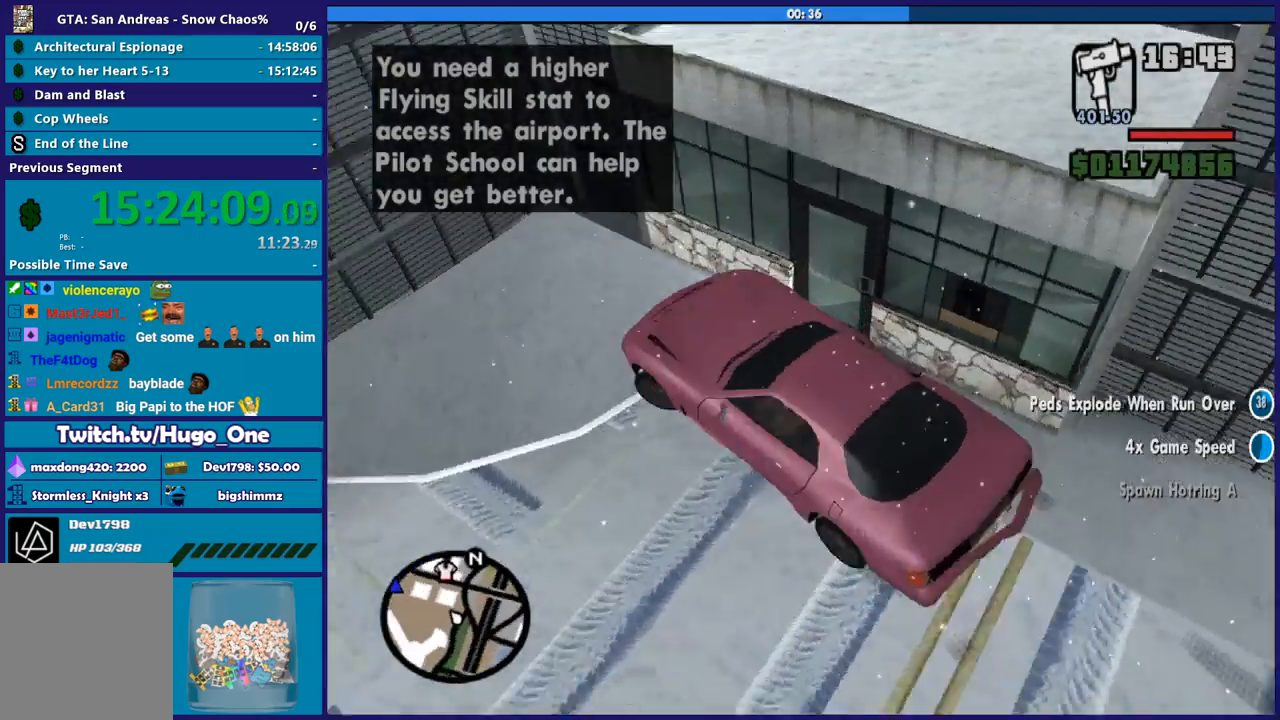
{"buttons": ["L2"], "left_stick": "center", "right_stick": "center", "button_events": [[167, "R2", "up"], [234, "L2", "down"], [367, "Y", "down"], [501, "Y", "up"]]}
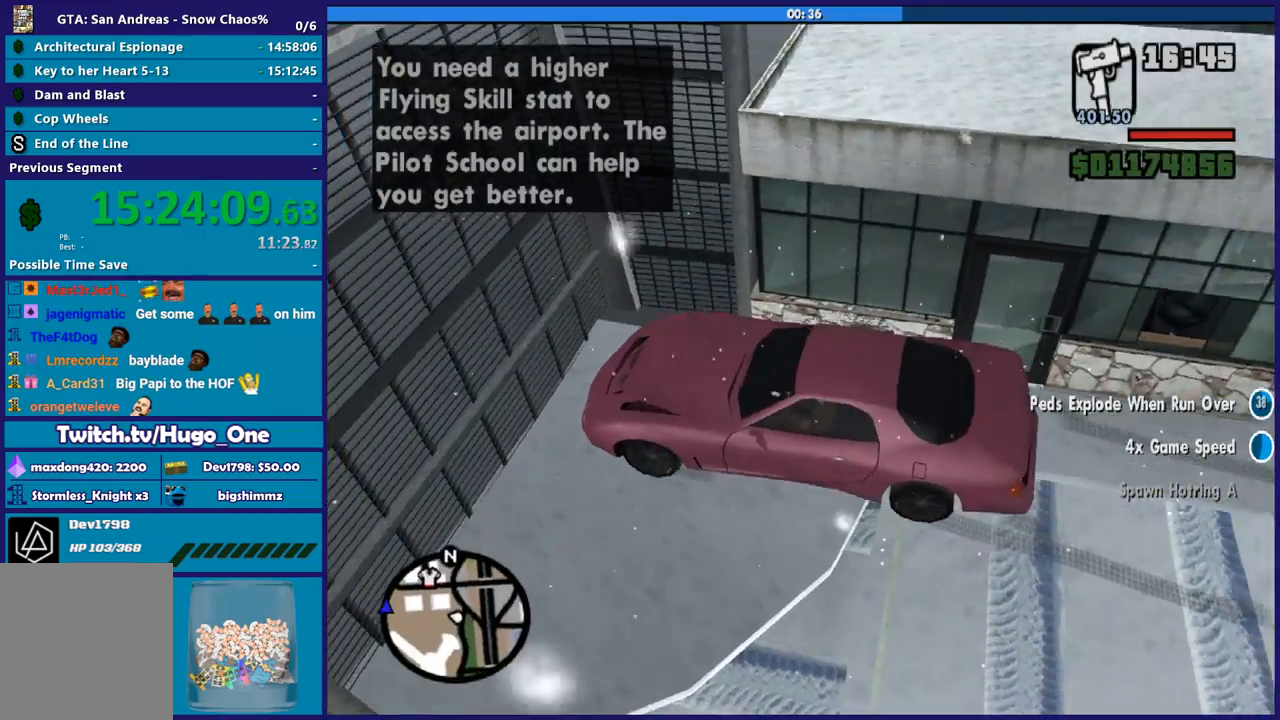
{"buttons": [], "left_stick": "center", "right_stick": "center", "button_events": [[100, "Y", "down"], [200, "Y", "up"], [367, "Y", "down"], [433, "L2", "up"], [500, "Y", "up"]]}
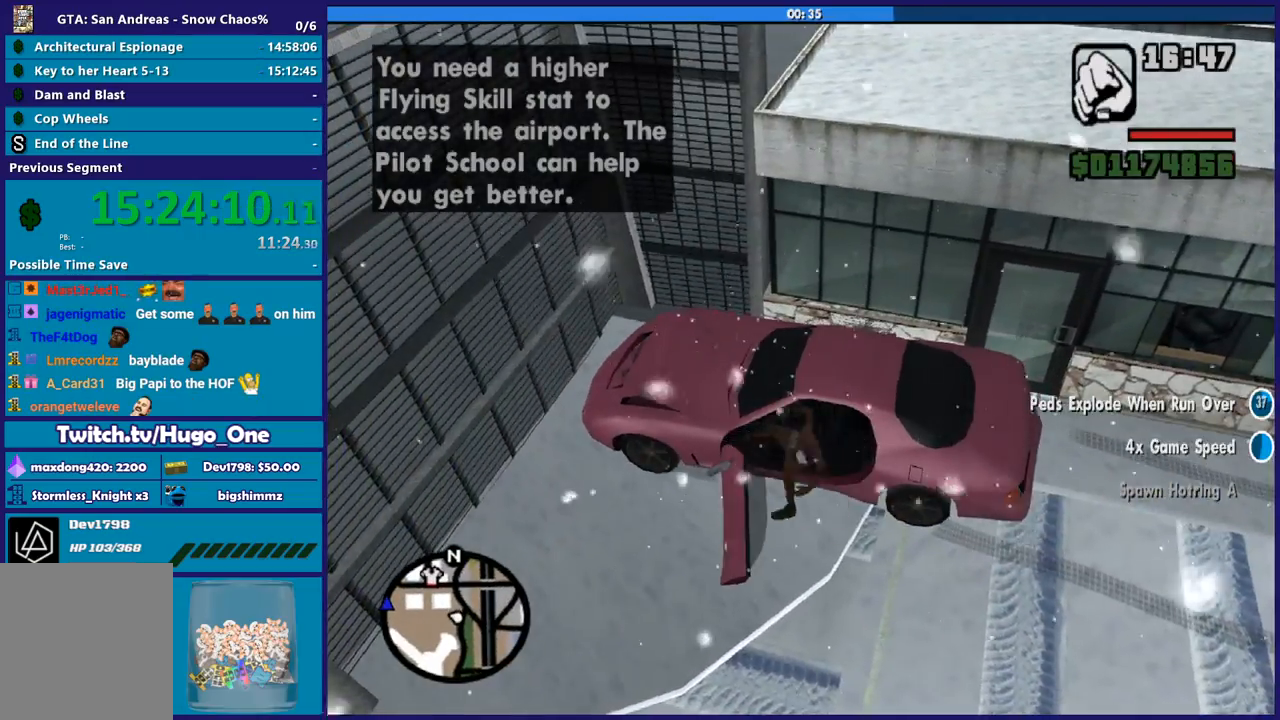
{"buttons": [], "left_stick": "down", "right_stick": "up", "button_events": []}
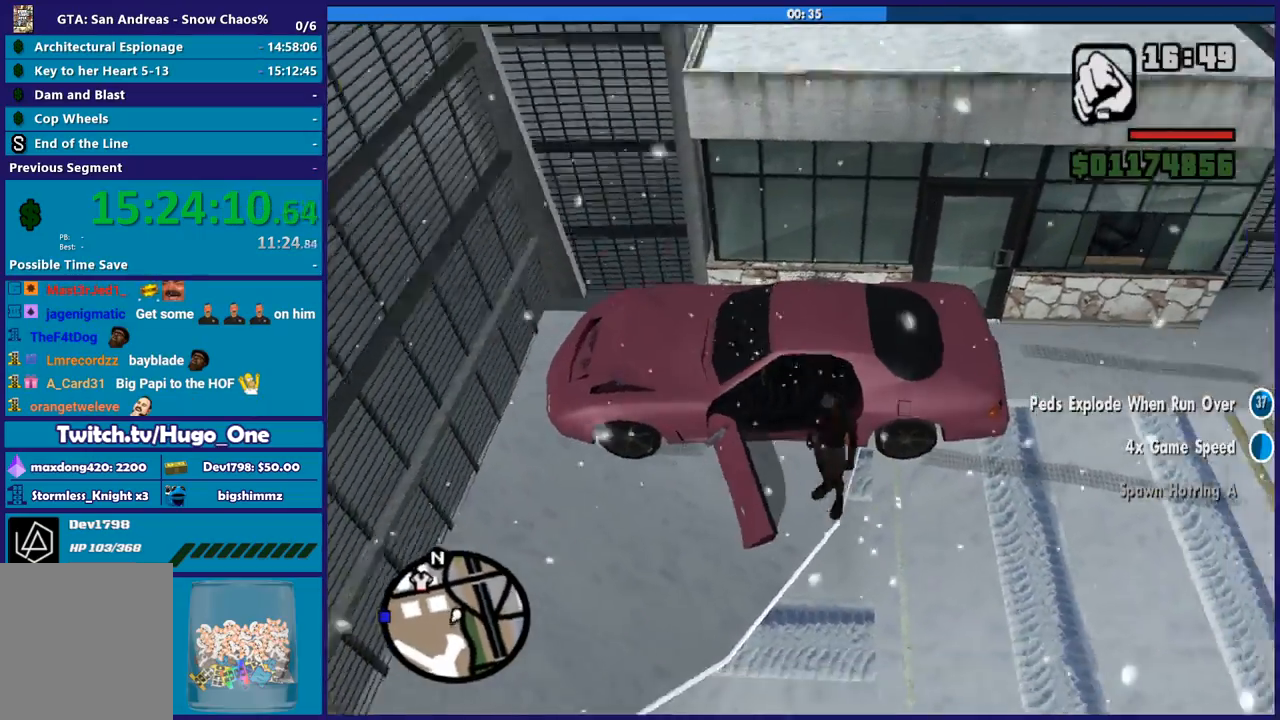
{"buttons": [], "left_stick": "down", "right_stick": "up-left", "button_events": []}
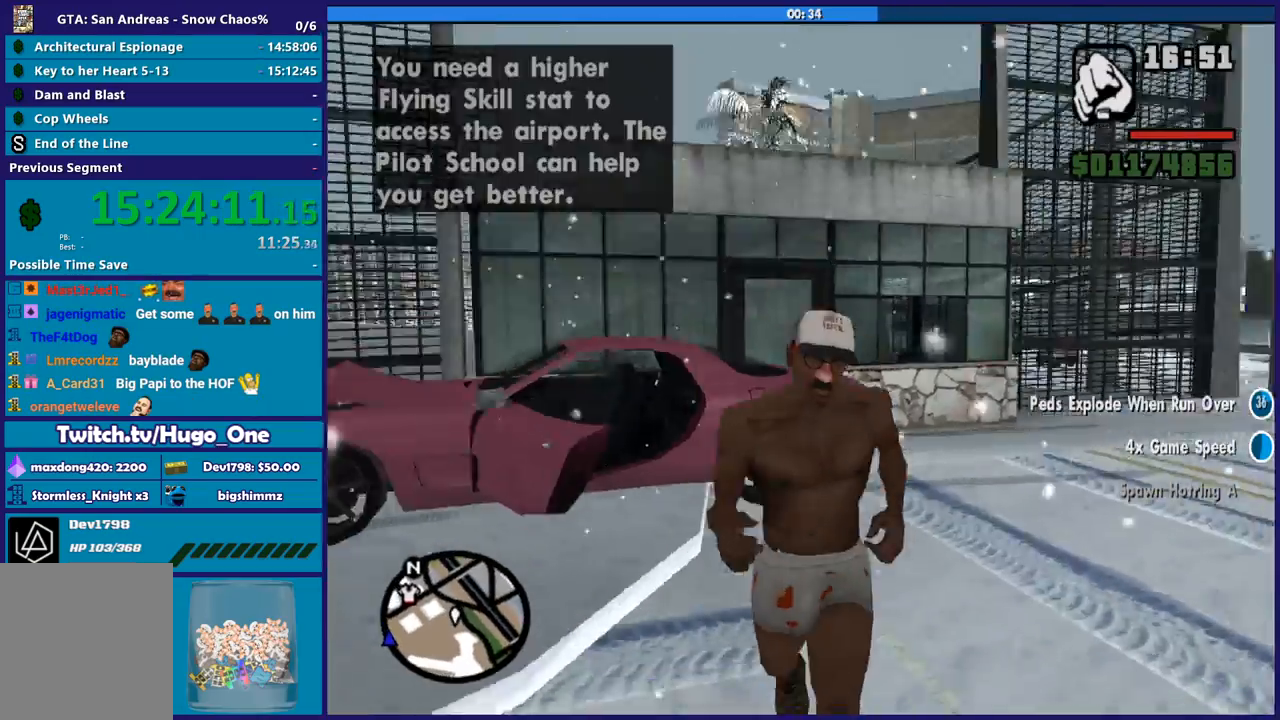
{"buttons": [], "left_stick": "up-right", "right_stick": "down-right", "button_events": []}
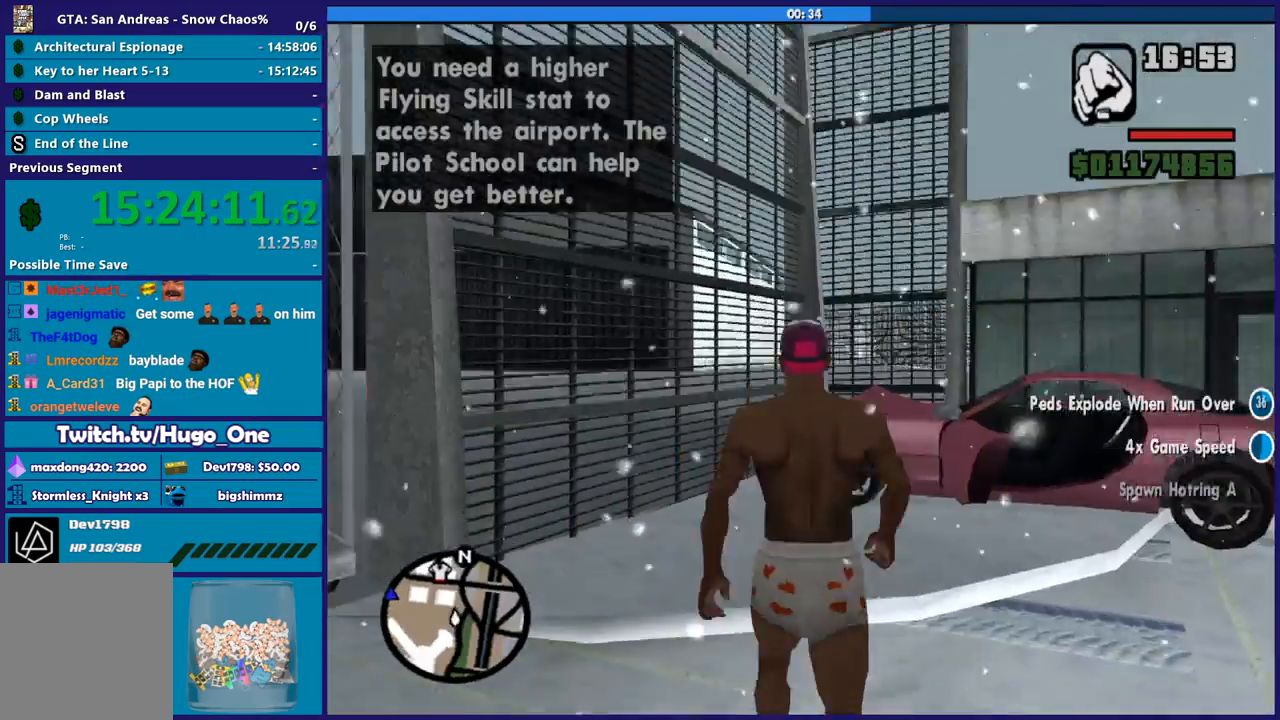
{"buttons": ["X"], "left_stick": "up-left", "right_stick": "center", "button_events": [[400, "X", "down"]]}
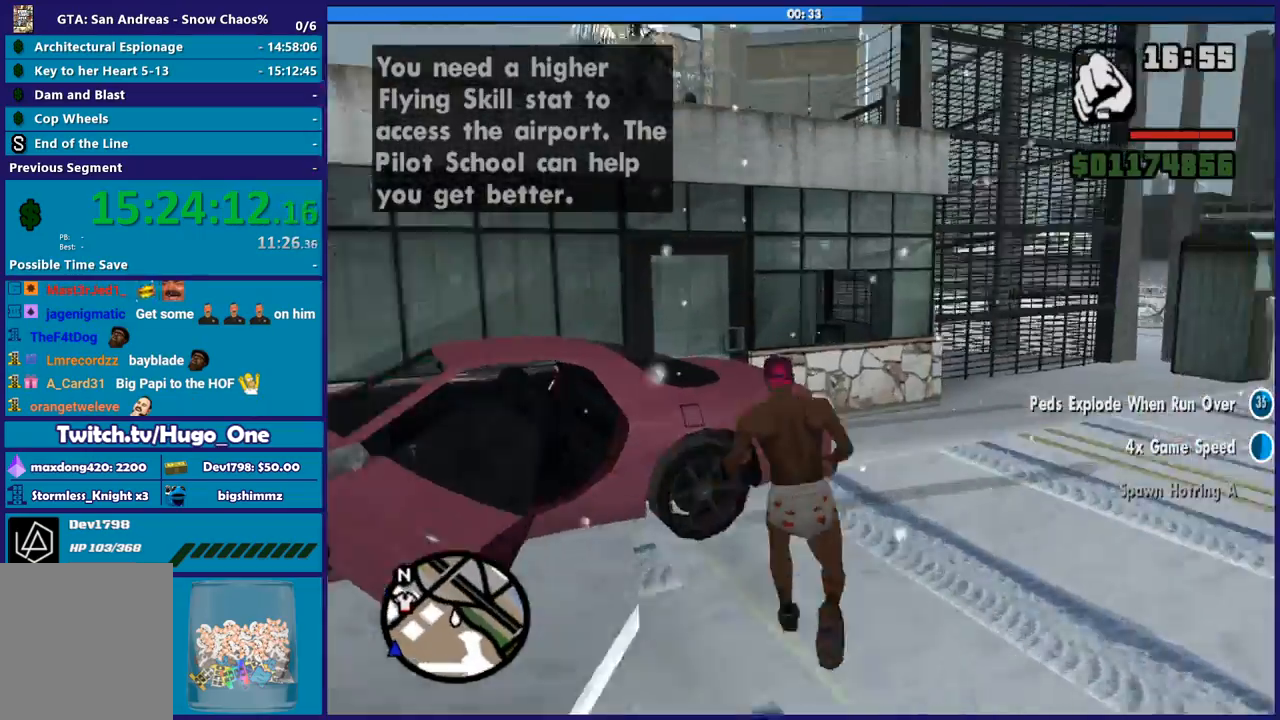
{"buttons": [], "left_stick": "left", "right_stick": "left", "button_events": [[33, "X", "up"]]}
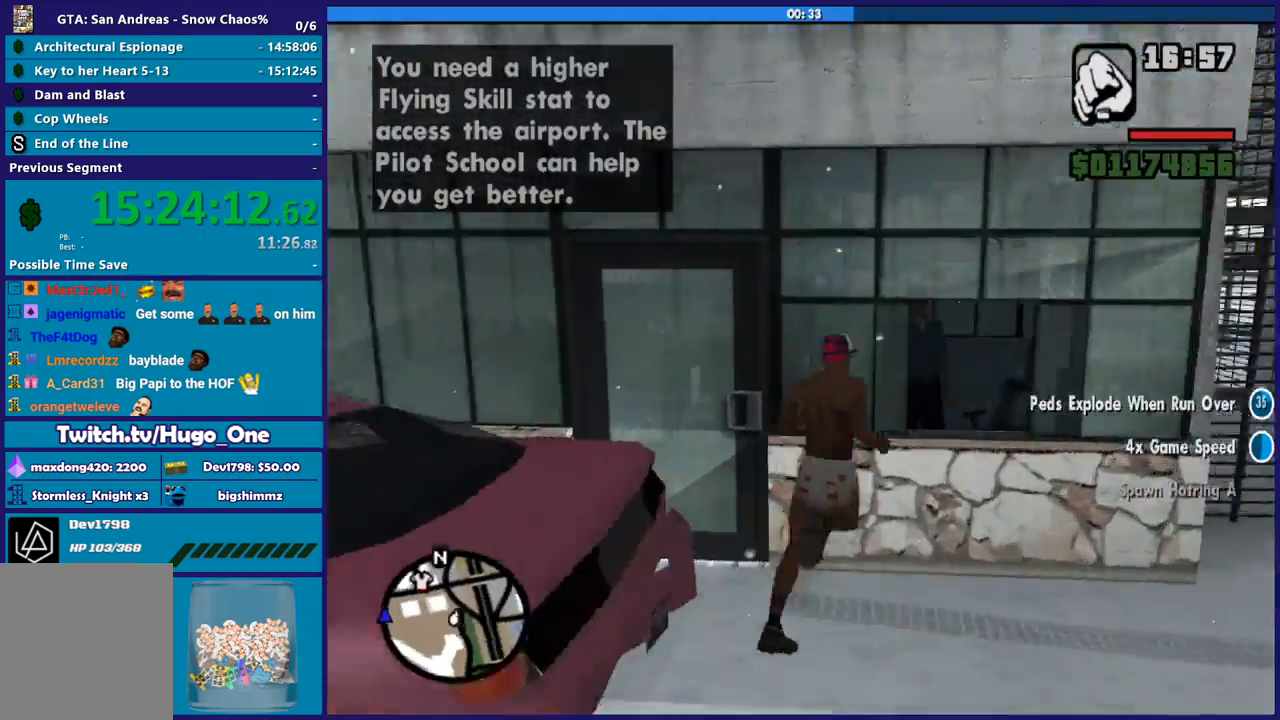
{"buttons": [], "left_stick": "down-left", "right_stick": "center", "button_events": []}
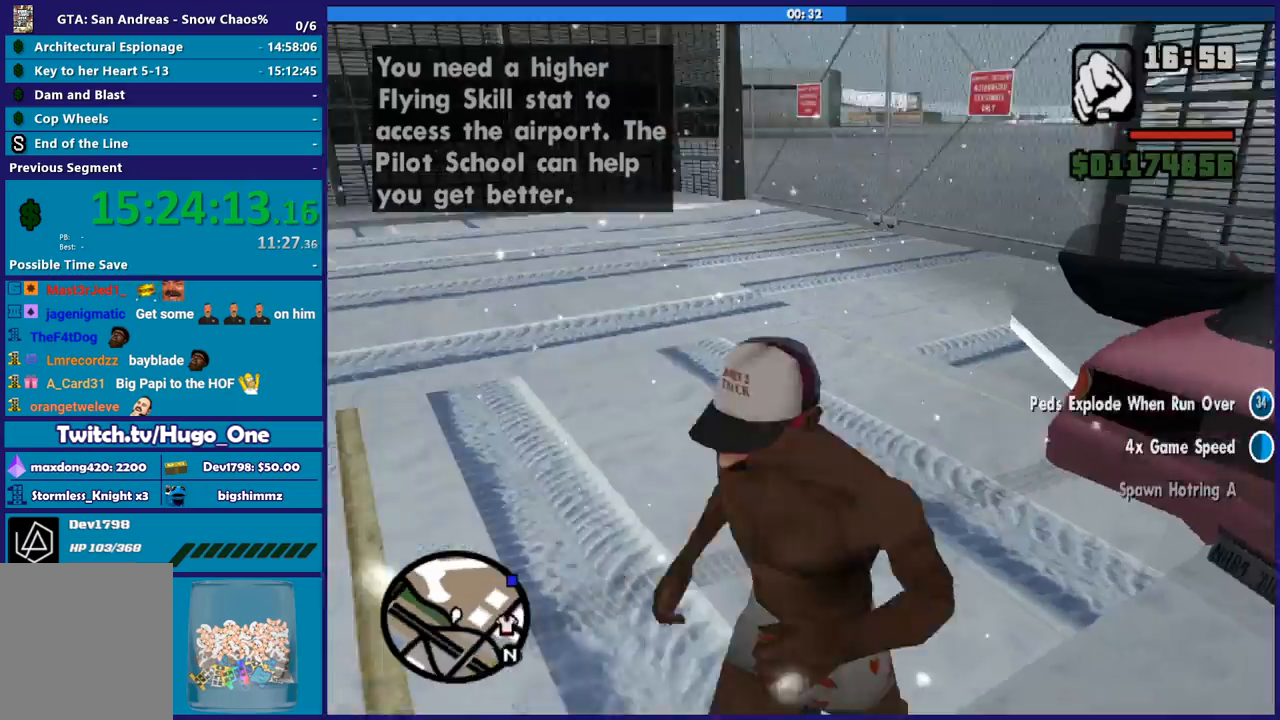
{"buttons": [], "left_stick": "up", "right_stick": "right", "button_events": []}
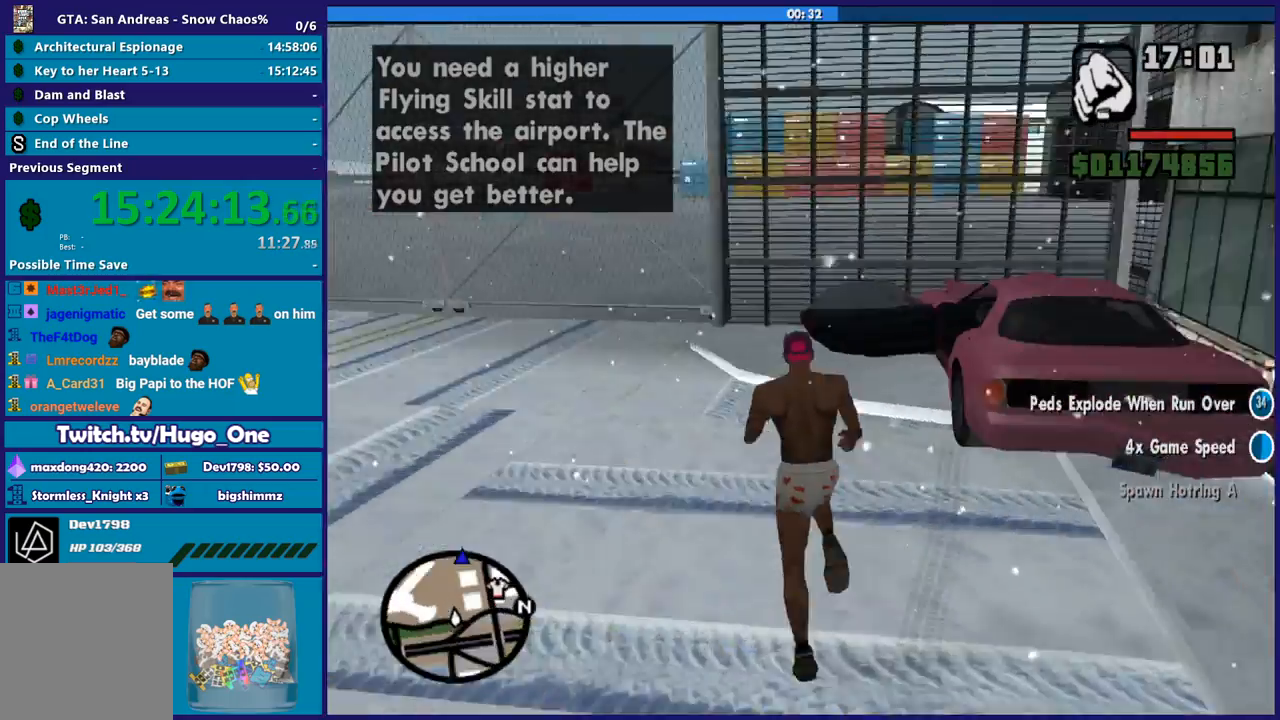
{"buttons": [], "left_stick": "up-left", "right_stick": "right", "button_events": []}
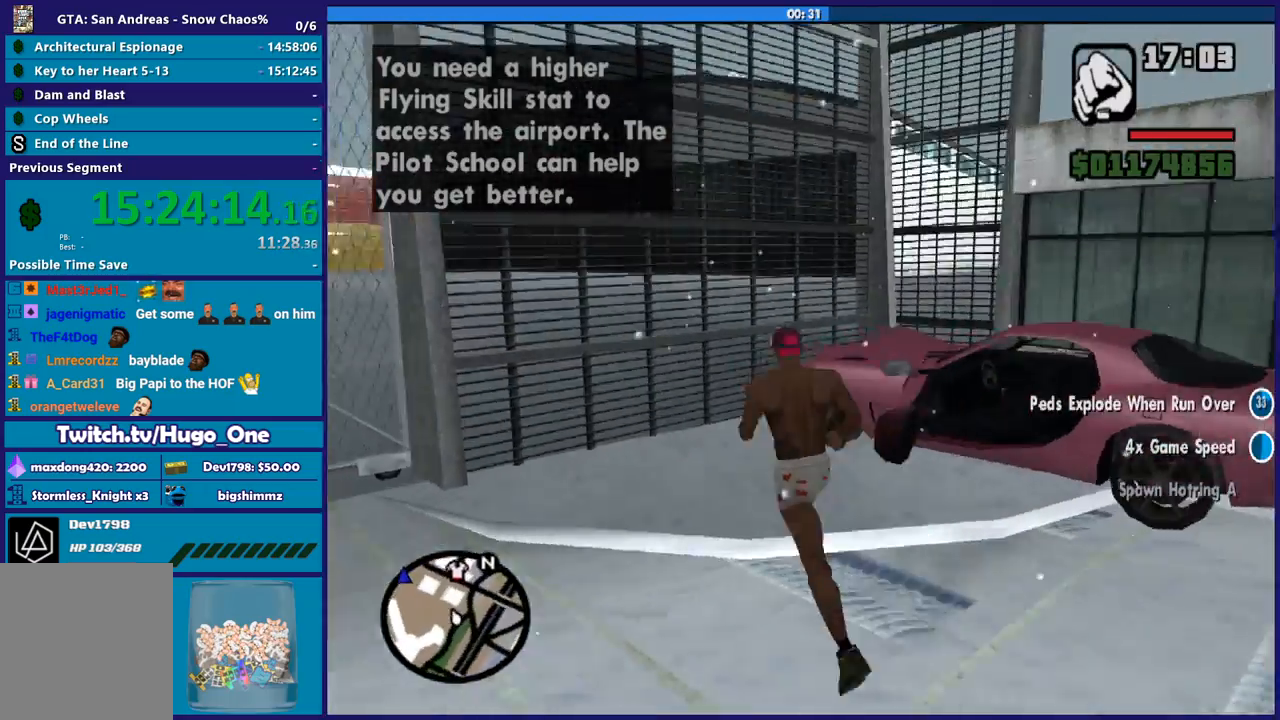
{"buttons": [], "left_stick": "up-left", "right_stick": "center", "button_events": []}